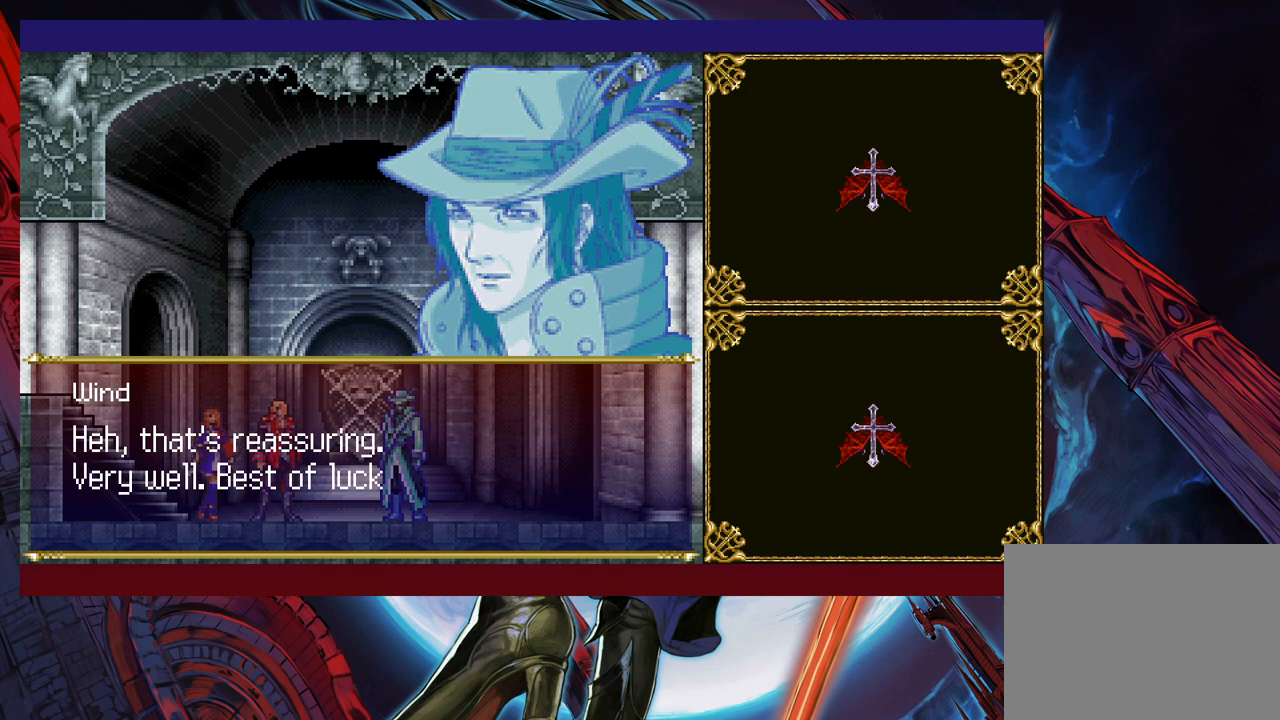
Gameplay with a controller (Xbox layout); each line is a JSON object with the inputs held at the frame after it. "events" lists button and stick changes between this image and that frame as [ms after this image, input, new state], when the widget could be followed in between. Not read: L2 R2.
{"buttons": [], "left_stick": "left", "right_stick": "center", "events": [[83, "left_stick", "center"], [217, "left_stick", "left"]]}
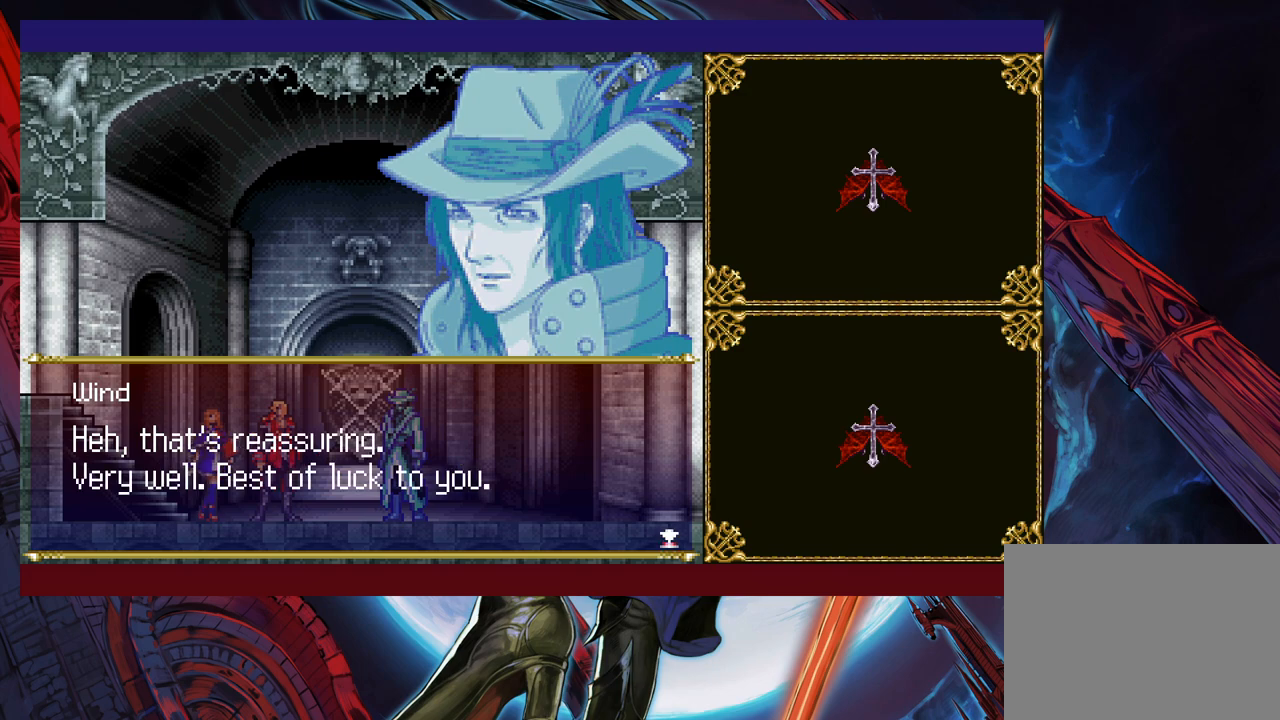
{"buttons": [], "left_stick": "left", "right_stick": "center", "events": [[433, "A", "down"], [483, "A", "up"]]}
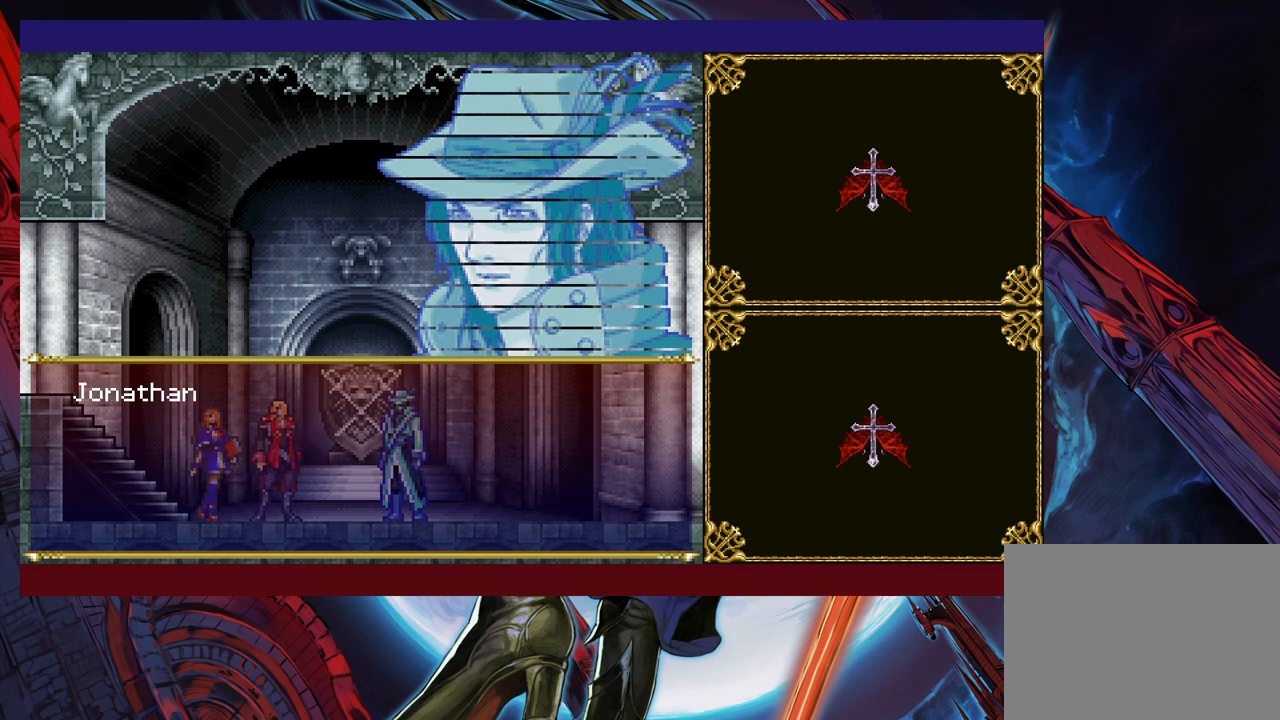
{"buttons": [], "left_stick": "left", "right_stick": "center", "events": []}
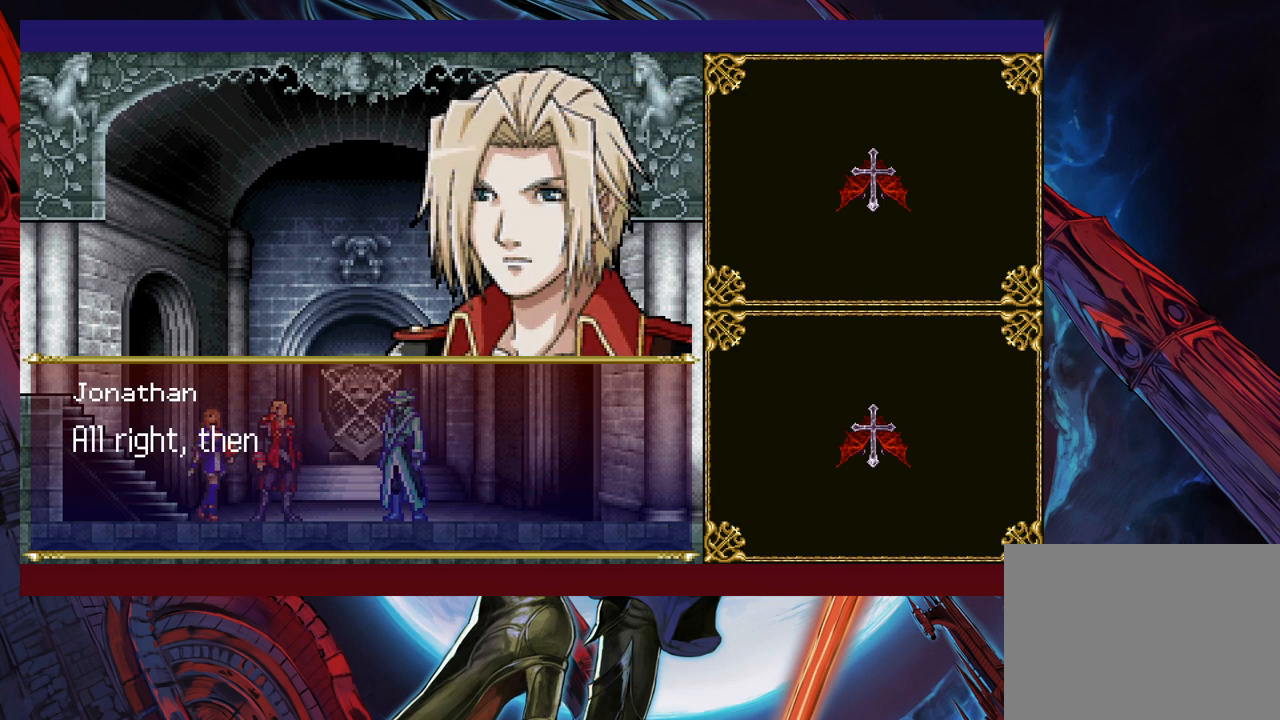
{"buttons": [], "left_stick": "left", "right_stick": "center", "events": [[183, "left_stick", "center"], [333, "left_stick", "left"]]}
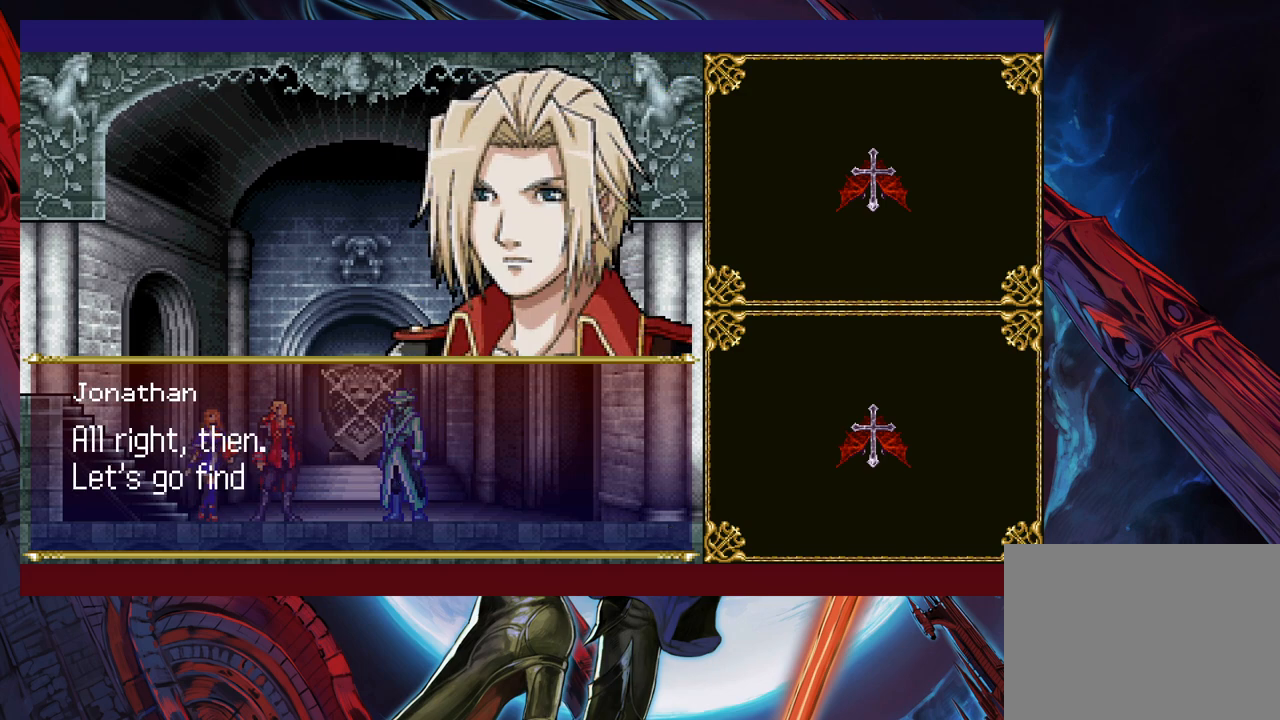
{"buttons": [], "left_stick": "center", "right_stick": "center", "events": [[283, "left_stick", "center"]]}
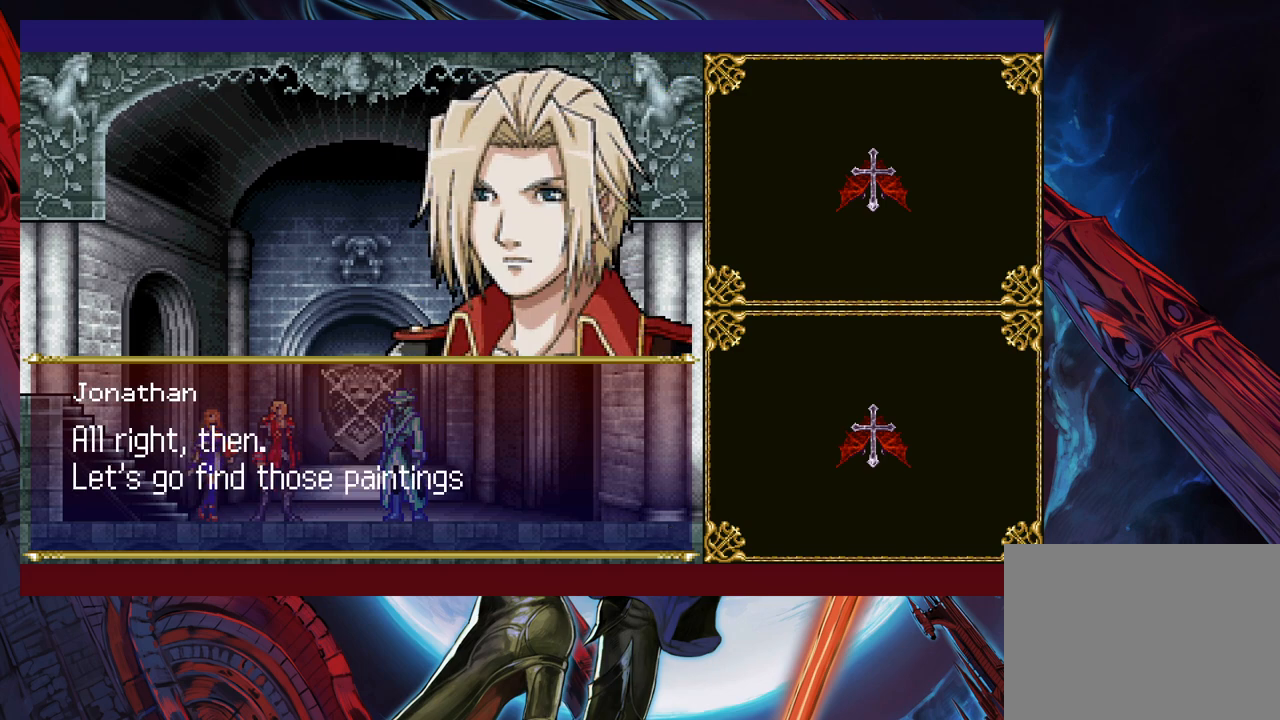
{"buttons": [], "left_stick": "left", "right_stick": "center", "events": [[17, "left_stick", "left"], [317, "left_stick", "center"], [433, "left_stick", "left"]]}
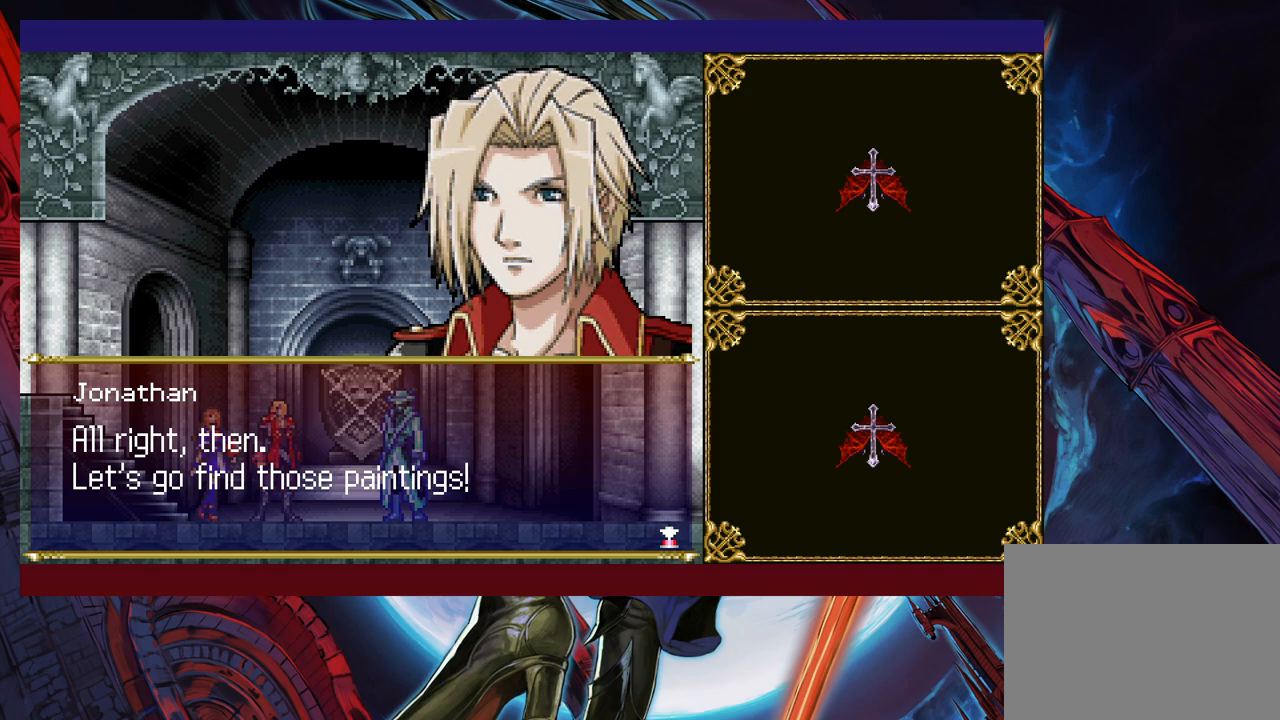
{"buttons": [], "left_stick": "left", "right_stick": "center", "events": []}
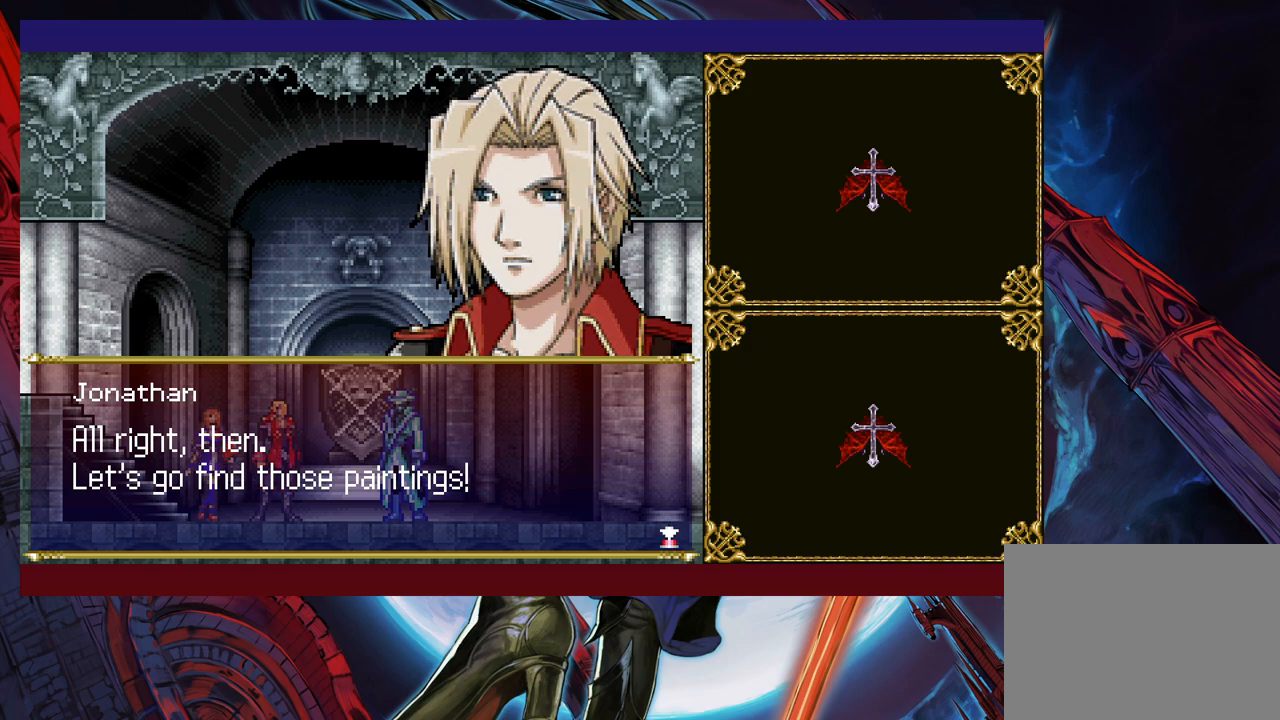
{"buttons": [], "left_stick": "left", "right_stick": "center", "events": [[283, "A", "down"], [333, "A", "up"]]}
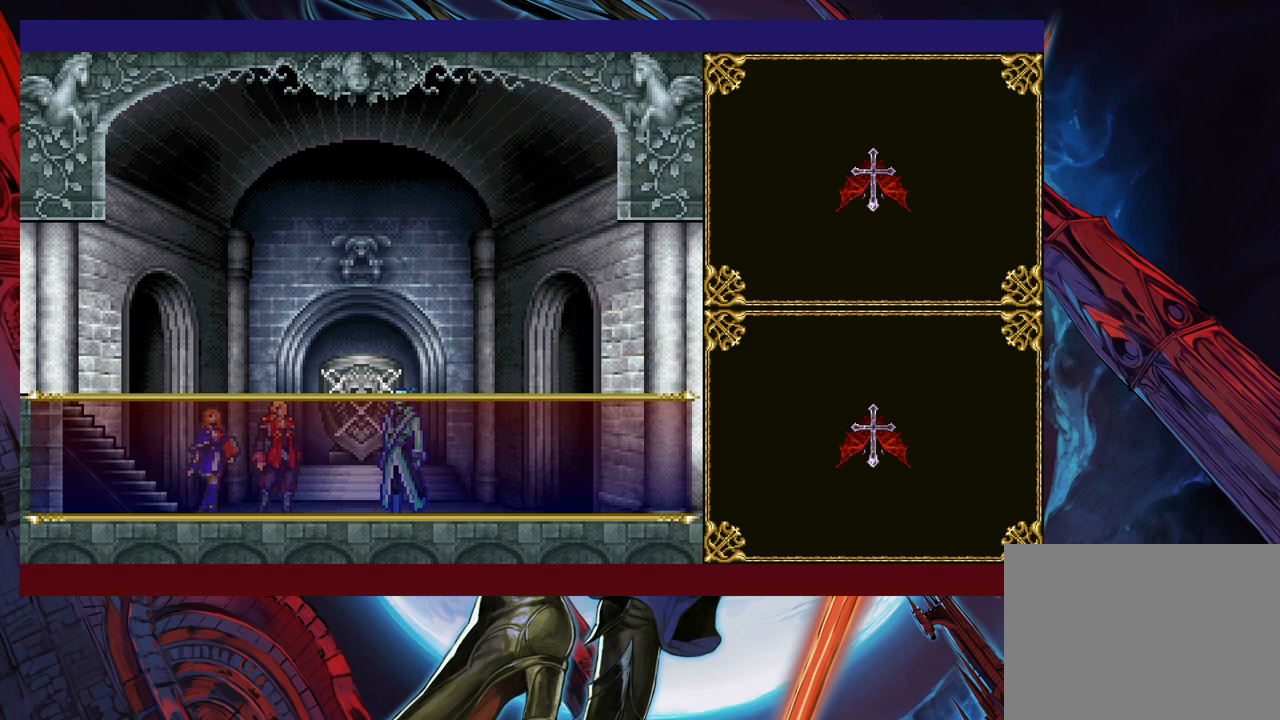
{"buttons": ["B"], "left_stick": "left", "right_stick": "center", "events": [[383, "left_stick", "right"], [417, "Y", "down"], [433, "B", "down"], [467, "Y", "up"], [483, "left_stick", "left"]]}
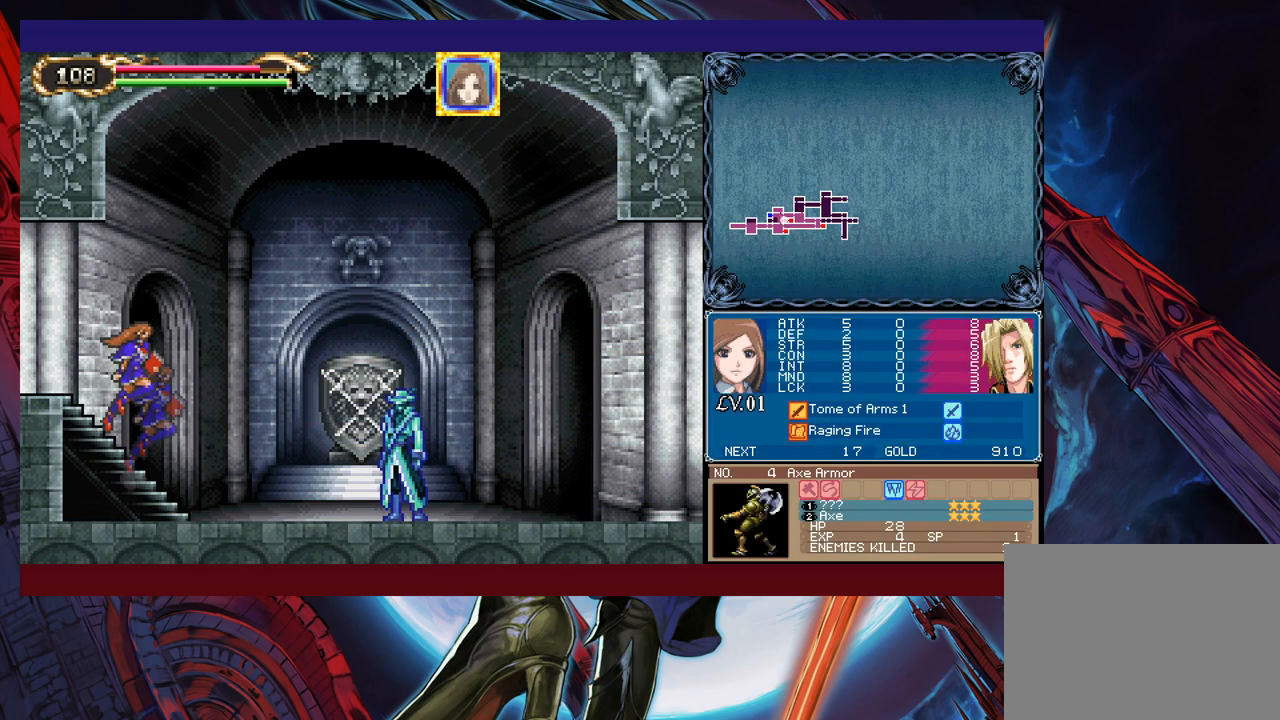
{"buttons": [], "left_stick": "left", "right_stick": "center", "events": [[33, "B", "up"], [167, "left_stick", "right"], [183, "Y", "down"], [233, "B", "down"], [233, "Y", "up"], [233, "left_stick", "left"], [283, "B", "up"]]}
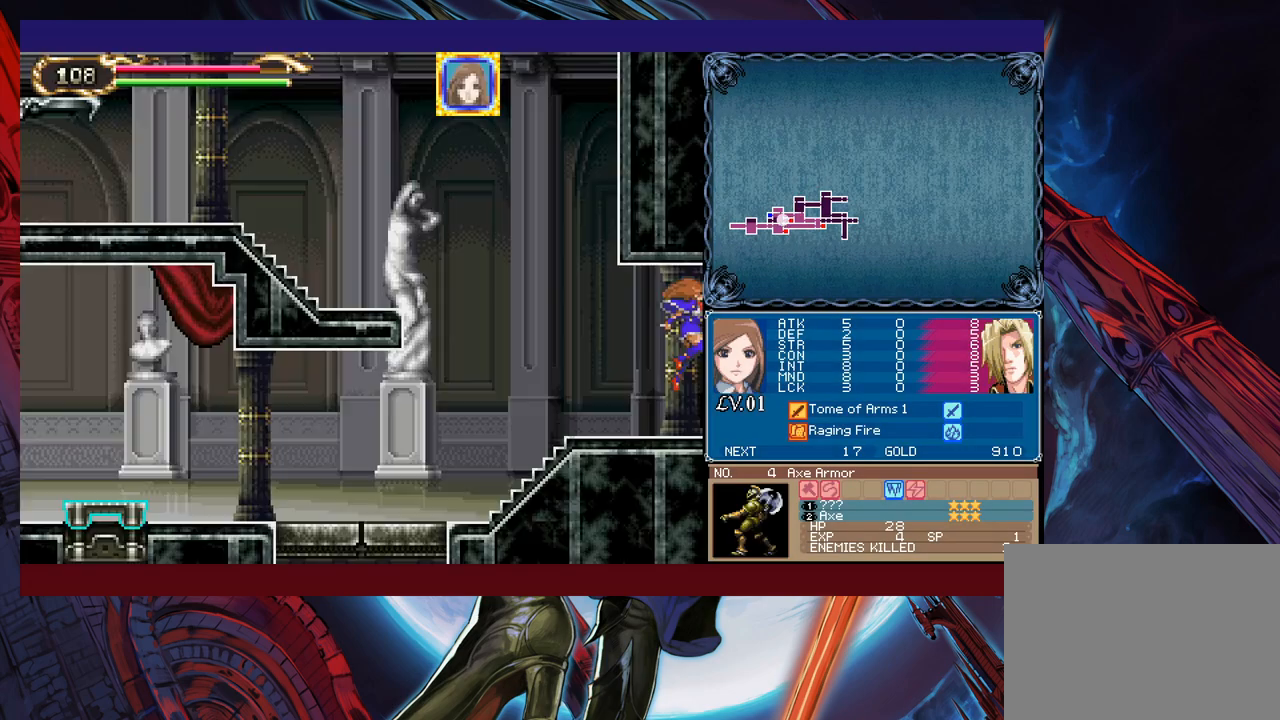
{"buttons": [], "left_stick": "left", "right_stick": "center", "events": []}
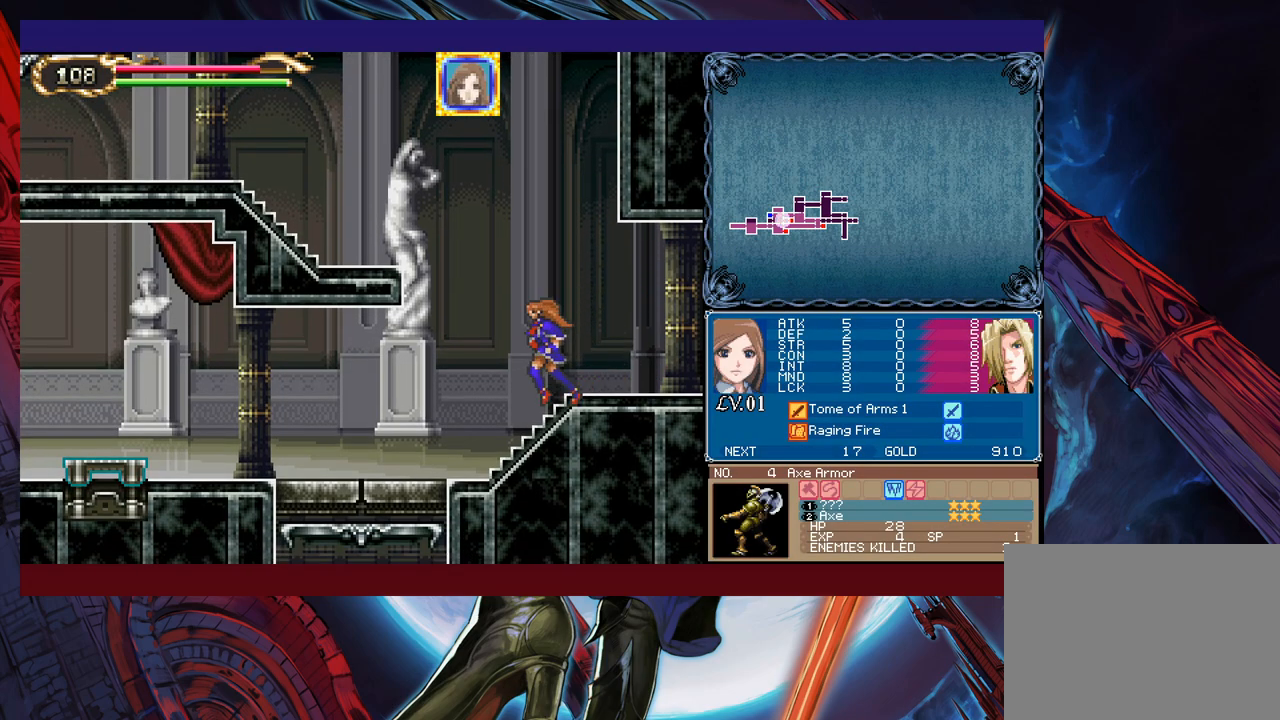
{"buttons": ["B"], "left_stick": "left", "right_stick": "center", "events": [[33, "B", "down"]]}
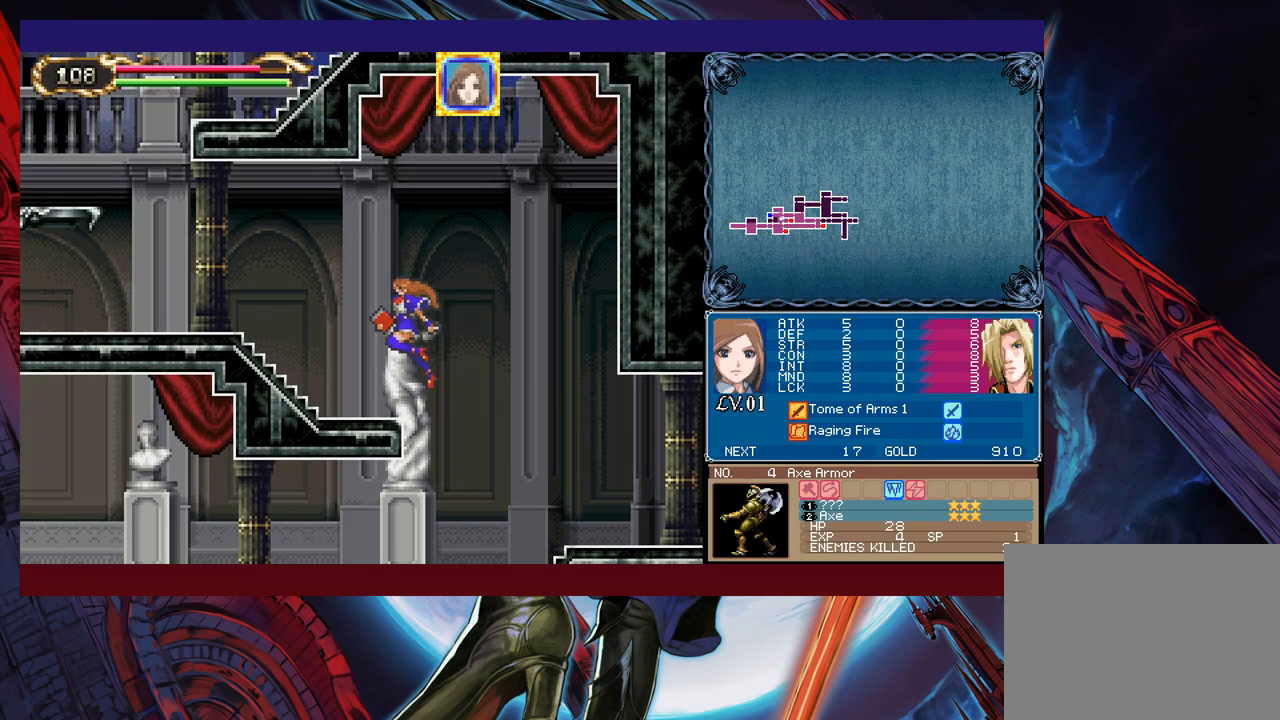
{"buttons": [], "left_stick": "right", "right_stick": "center", "events": [[33, "B", "up"], [283, "L1", "down"], [333, "left_stick", "center"], [383, "L1", "up"], [383, "left_stick", "right"]]}
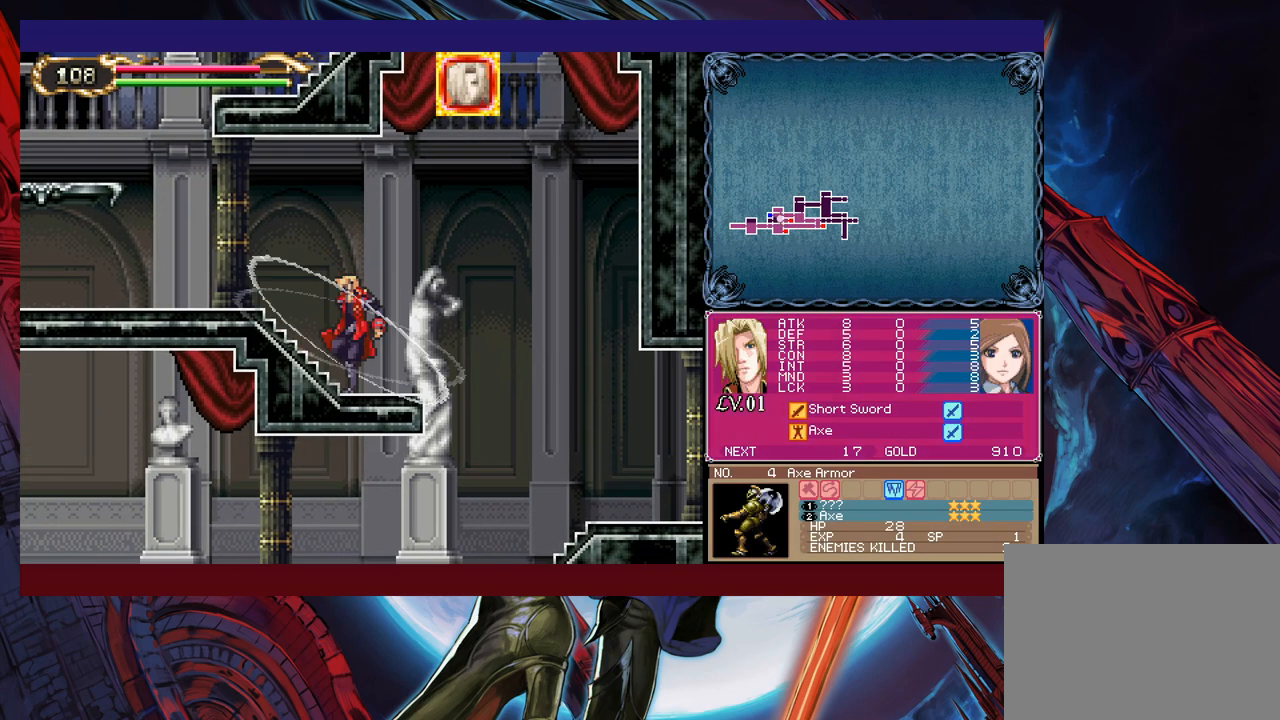
{"buttons": [], "left_stick": "left", "right_stick": "center", "events": [[117, "left_stick", "left"], [317, "B", "down"], [433, "B", "up"]]}
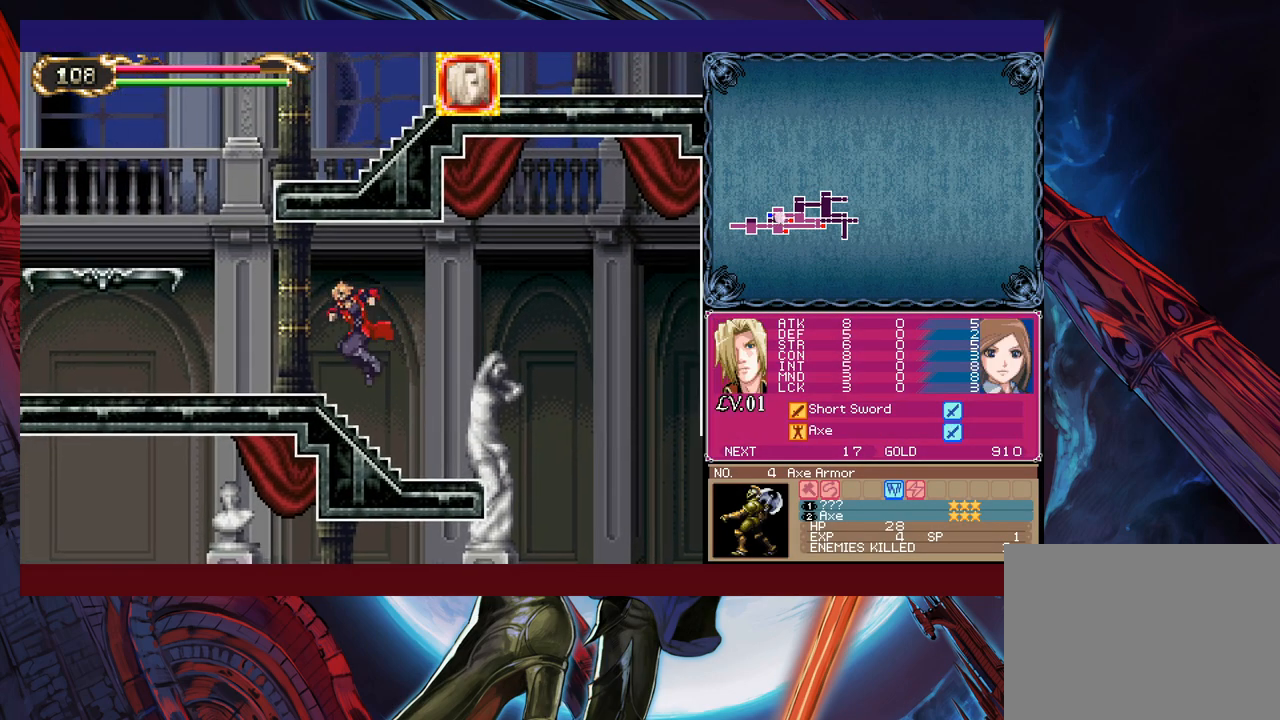
{"buttons": [], "left_stick": "left", "right_stick": "center", "events": [[183, "left_stick", "right"], [233, "Y", "down"], [283, "B", "down"], [283, "Y", "up"], [283, "left_stick", "left"], [483, "B", "up"]]}
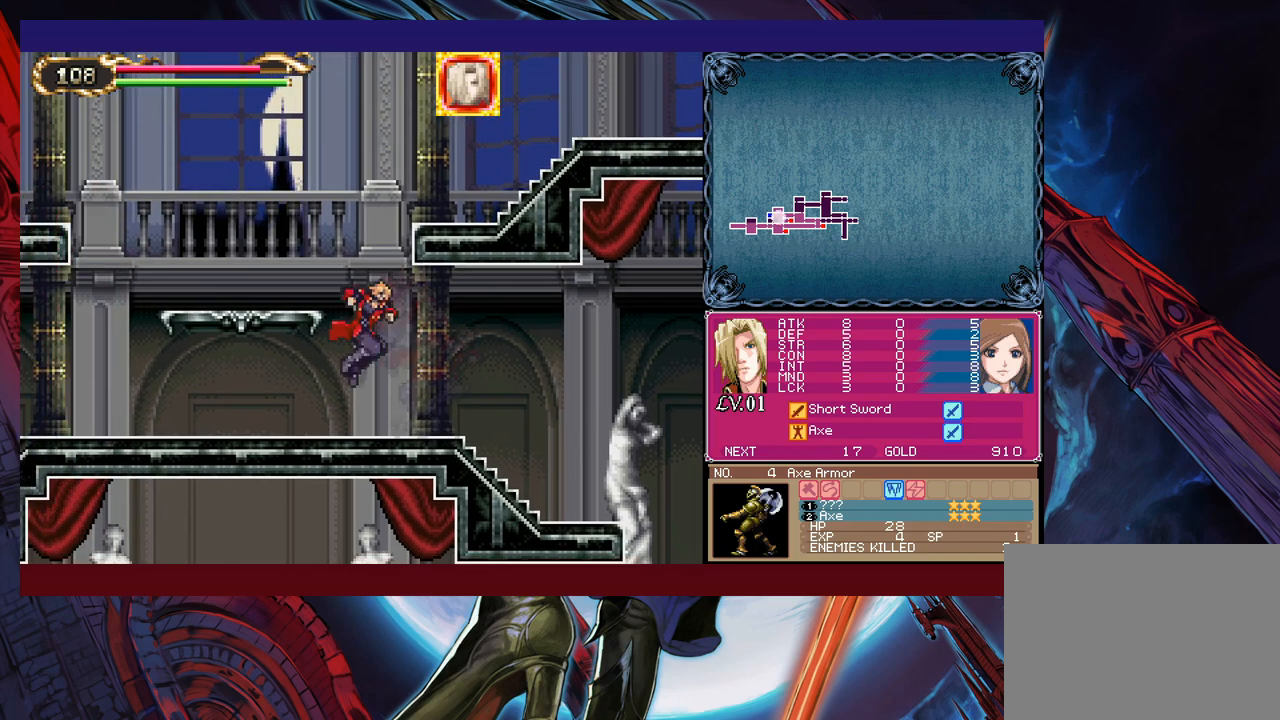
{"buttons": [], "left_stick": "left", "right_stick": "center", "events": [[233, "B", "down"], [483, "B", "up"]]}
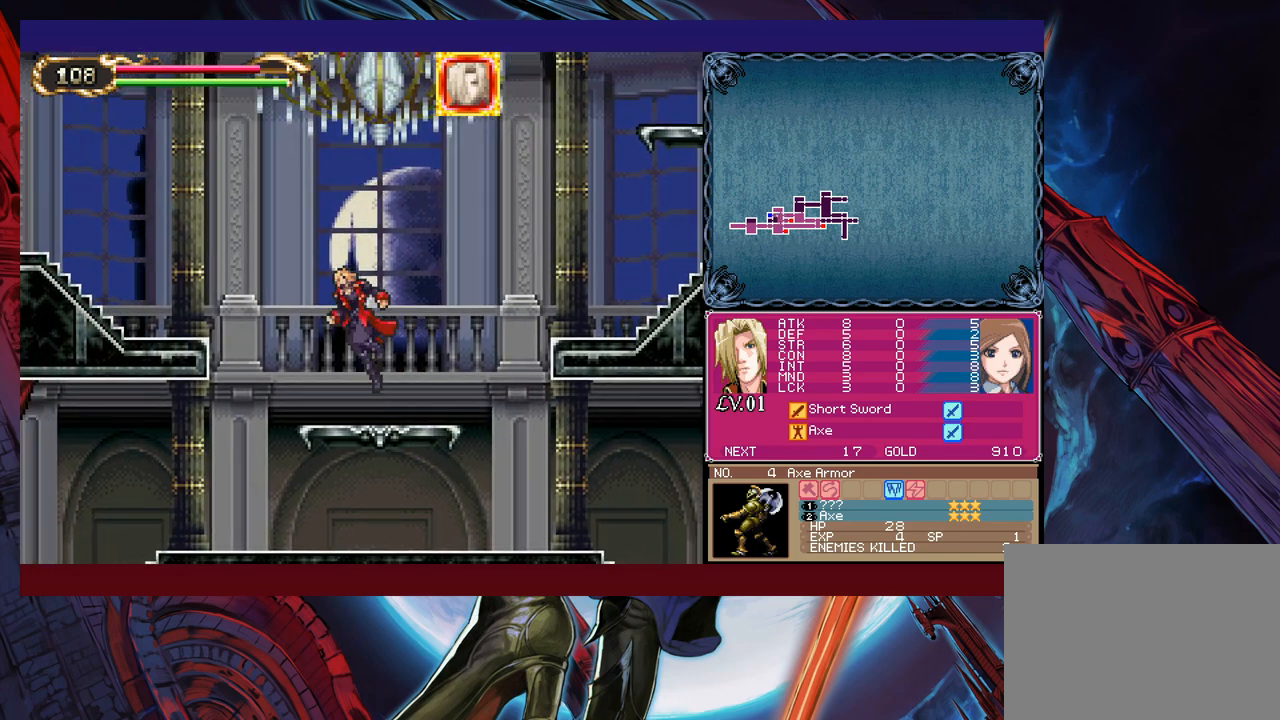
{"buttons": [], "left_stick": "left", "right_stick": "center", "events": [[233, "Y", "down"], [233, "left_stick", "right"], [317, "Y", "up"], [333, "left_stick", "left"]]}
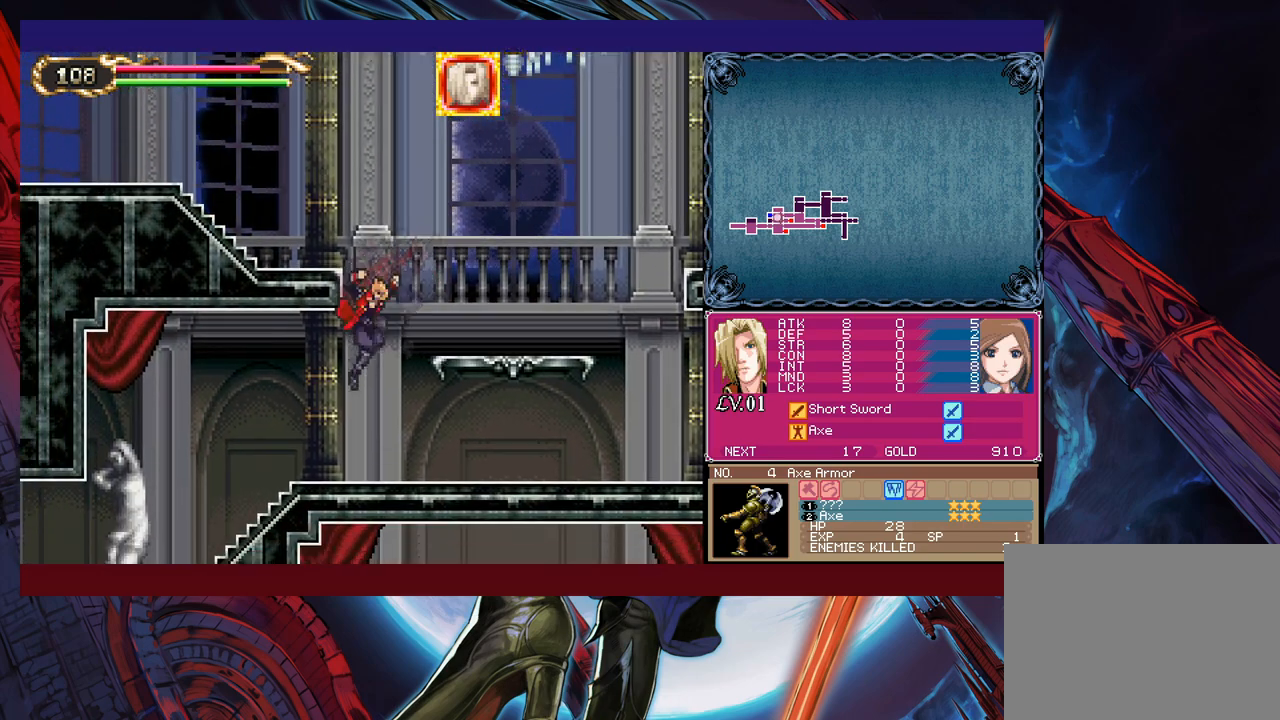
{"buttons": [], "left_stick": "left", "right_stick": "center", "events": [[183, "left_stick", "right"], [217, "Y", "down"], [233, "Y", "up"], [267, "left_stick", "left"], [333, "B", "down"], [383, "B", "up"]]}
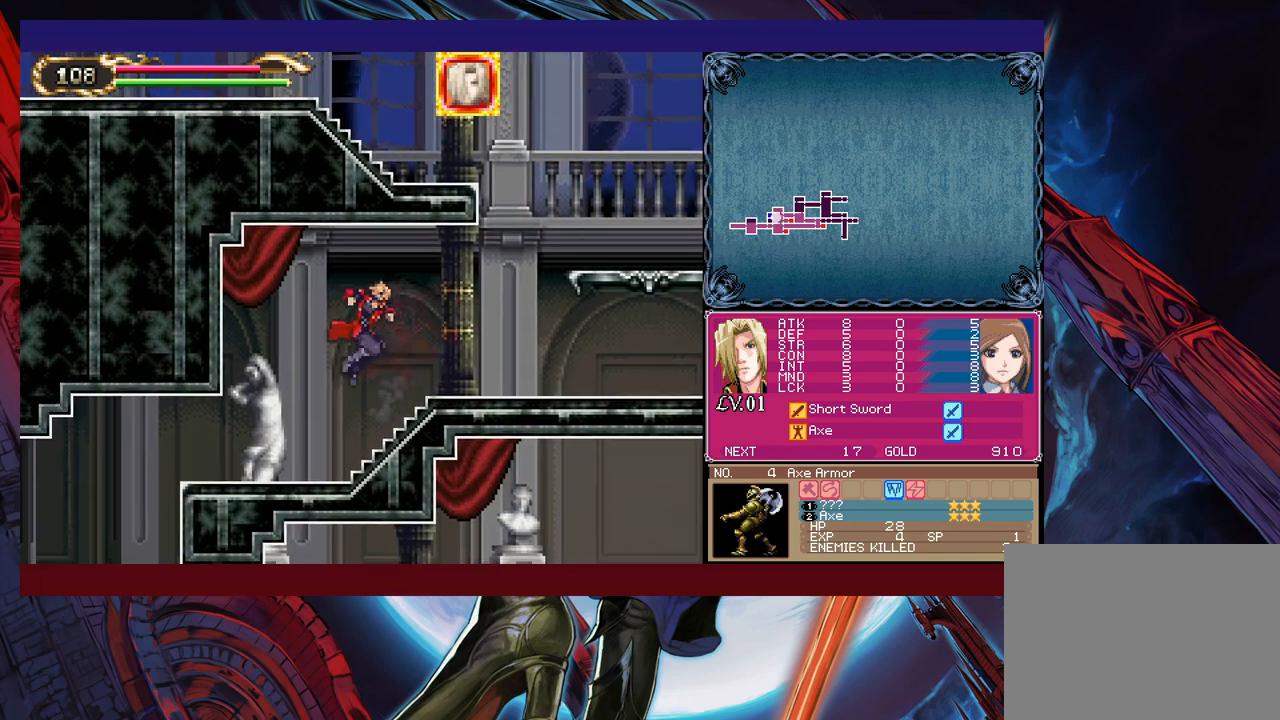
{"buttons": [], "left_stick": "down-left", "right_stick": "center", "events": [[283, "left_stick", "right"], [333, "Y", "down"], [383, "Y", "up"], [383, "left_stick", "down-left"]]}
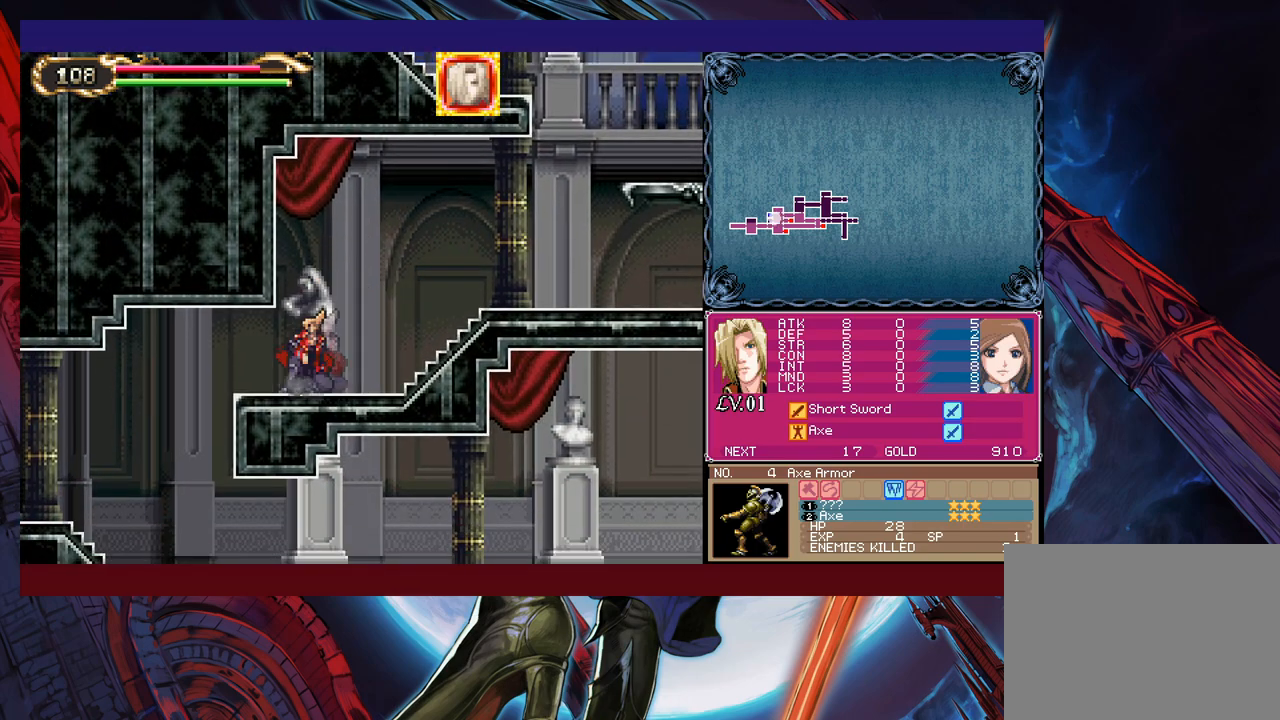
{"buttons": [], "left_stick": "right", "right_stick": "center", "events": [[83, "B", "down"], [133, "B", "up"], [367, "left_stick", "down-right"], [433, "left_stick", "right"]]}
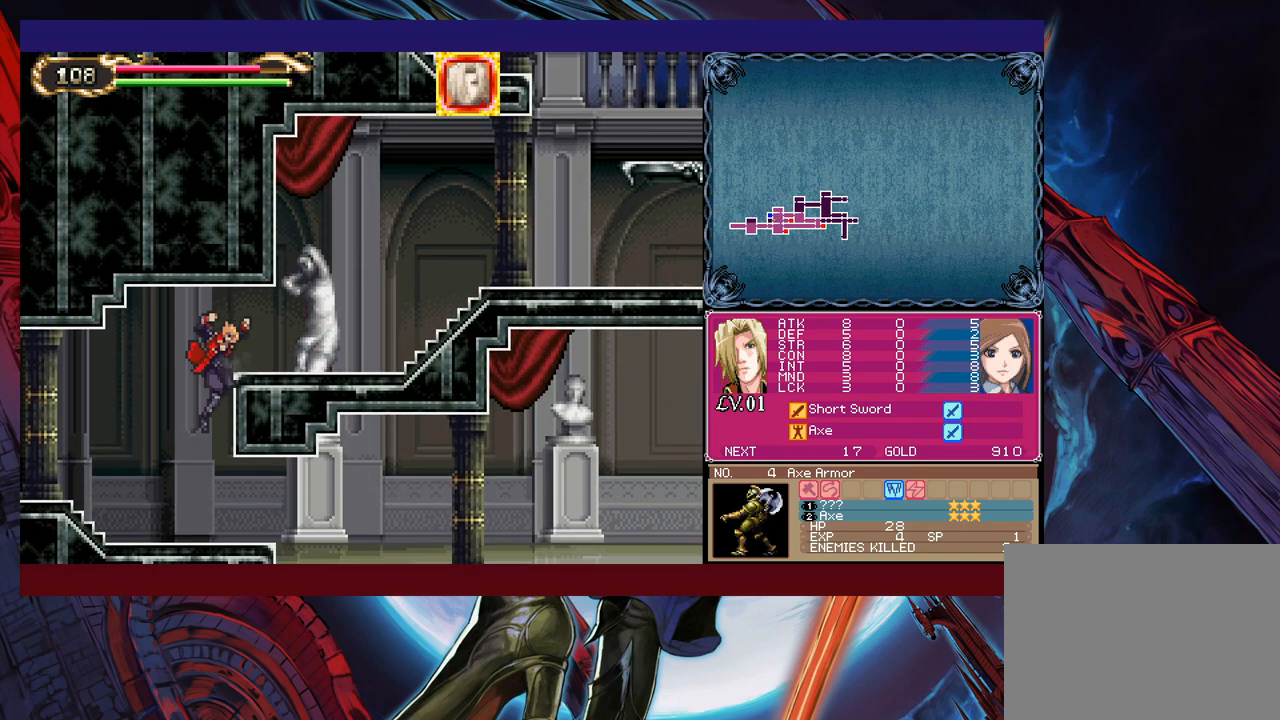
{"buttons": [], "left_stick": "right", "right_stick": "center", "events": [[267, "B", "down"], [333, "B", "up"]]}
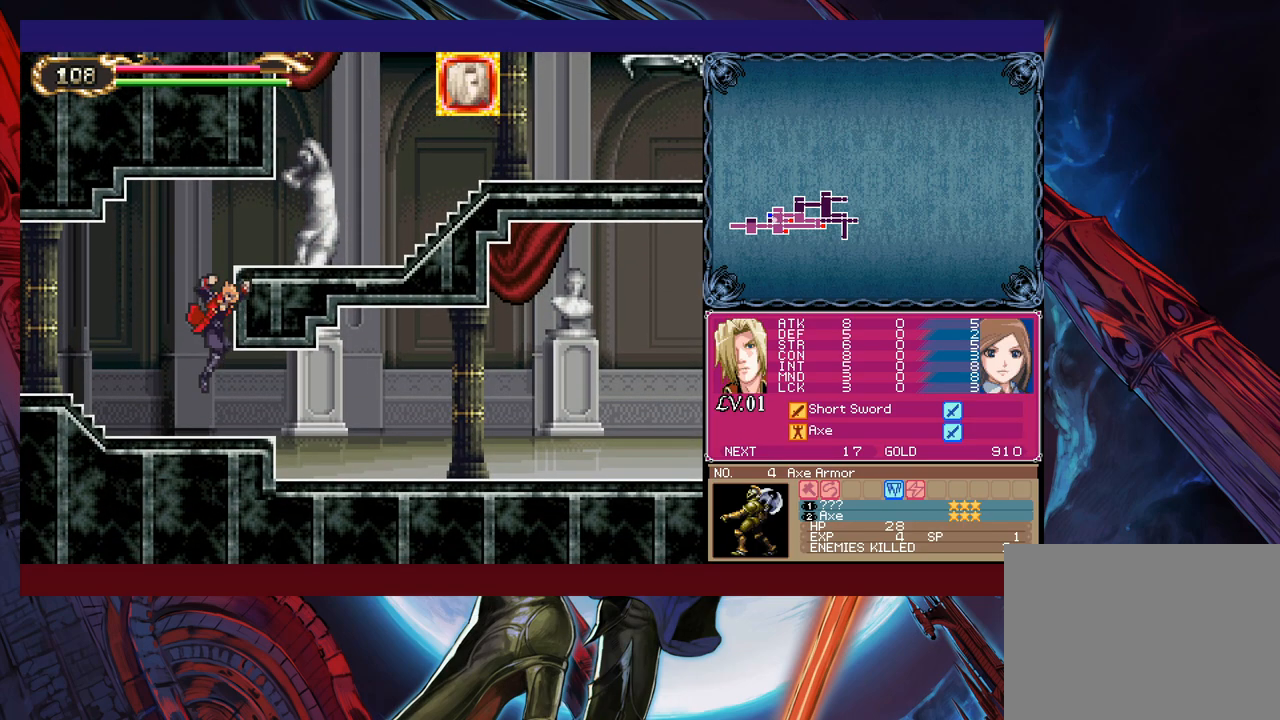
{"buttons": [], "left_stick": "right", "right_stick": "center", "events": [[117, "left_stick", "down-right"], [183, "B", "down"], [267, "B", "up"], [317, "left_stick", "right"]]}
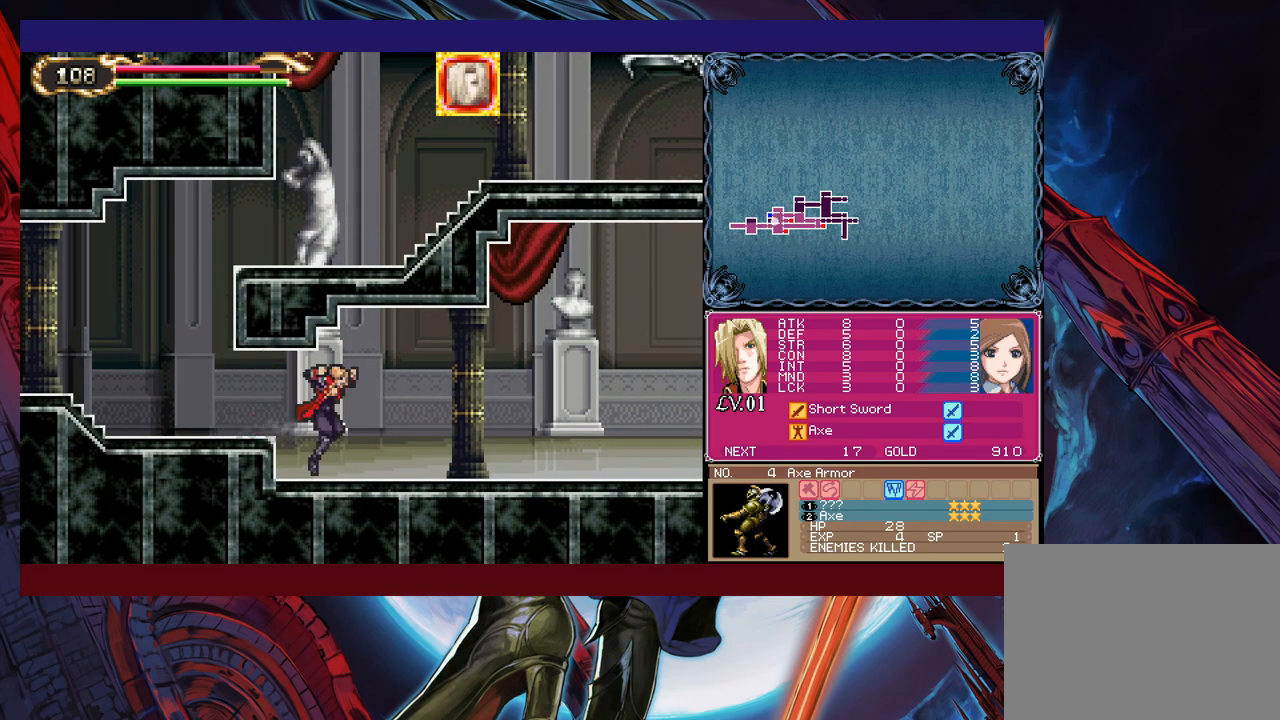
{"buttons": [], "left_stick": "right", "right_stick": "center", "events": [[67, "left_stick", "up-left"], [117, "Y", "down"], [133, "B", "down"], [133, "Y", "up"], [133, "left_stick", "center"], [183, "B", "up"], [183, "left_stick", "right"], [333, "left_stick", "up-left"], [383, "Y", "down"], [433, "Y", "up"], [433, "left_stick", "right"]]}
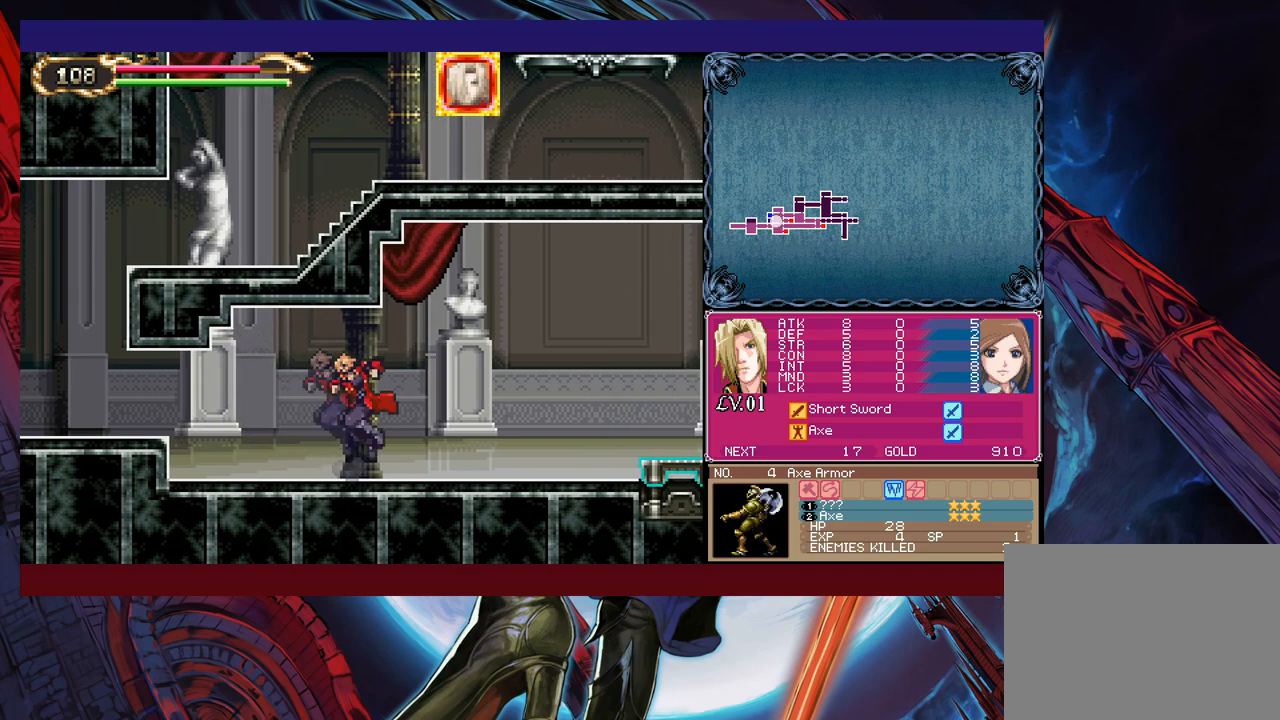
{"buttons": [], "left_stick": "up-left", "right_stick": "center", "events": [[183, "left_stick", "left"], [217, "Y", "down"], [233, "B", "down"], [233, "Y", "up"], [267, "B", "up"], [267, "left_stick", "right"], [483, "left_stick", "up-left"]]}
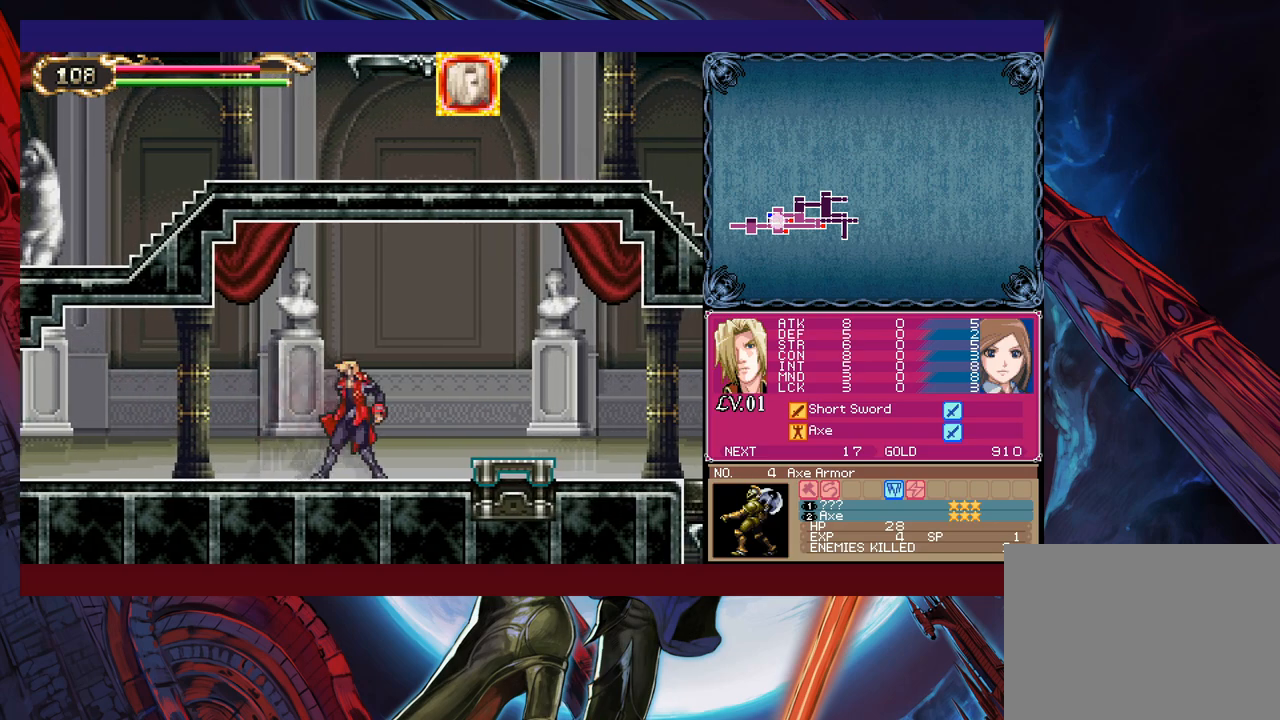
{"buttons": [], "left_stick": "right", "right_stick": "center", "events": [[33, "Y", "down"], [67, "B", "down"], [67, "Y", "up"], [67, "left_stick", "right"], [167, "B", "up"]]}
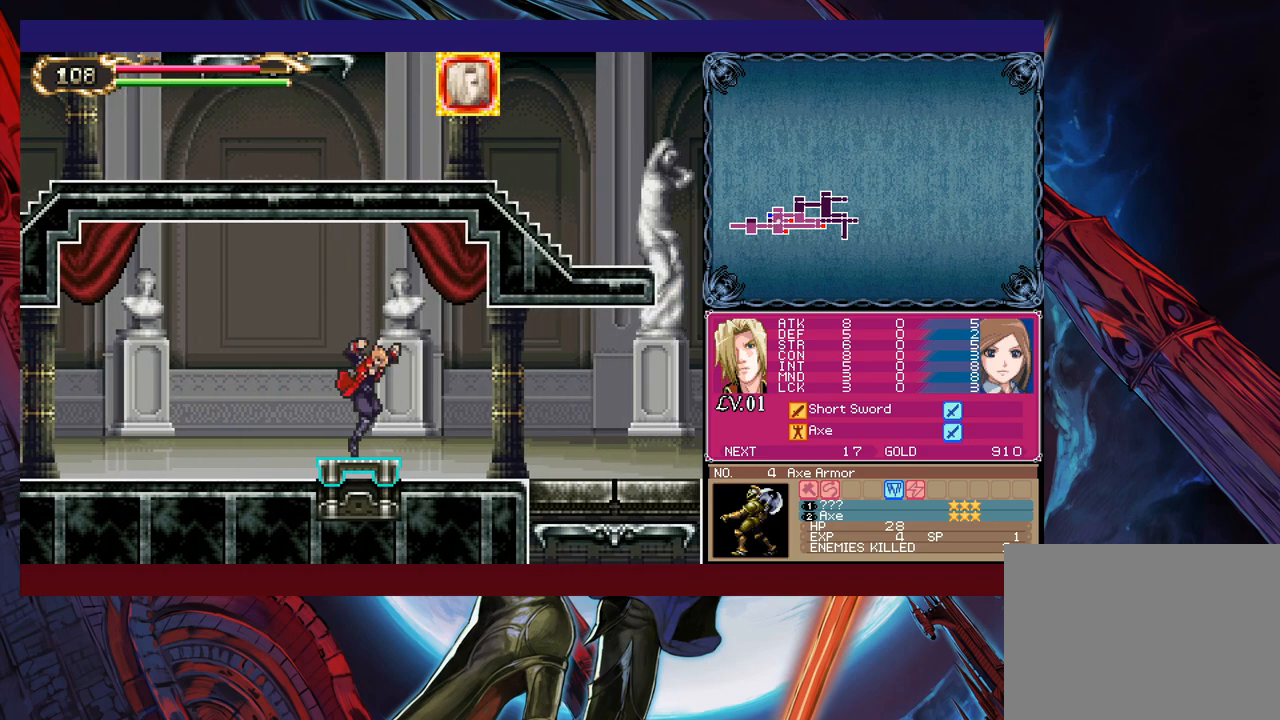
{"buttons": [], "left_stick": "down-right", "right_stick": "center", "events": [[83, "left_stick", "left"], [183, "left_stick", "center"], [233, "left_stick", "down-right"]]}
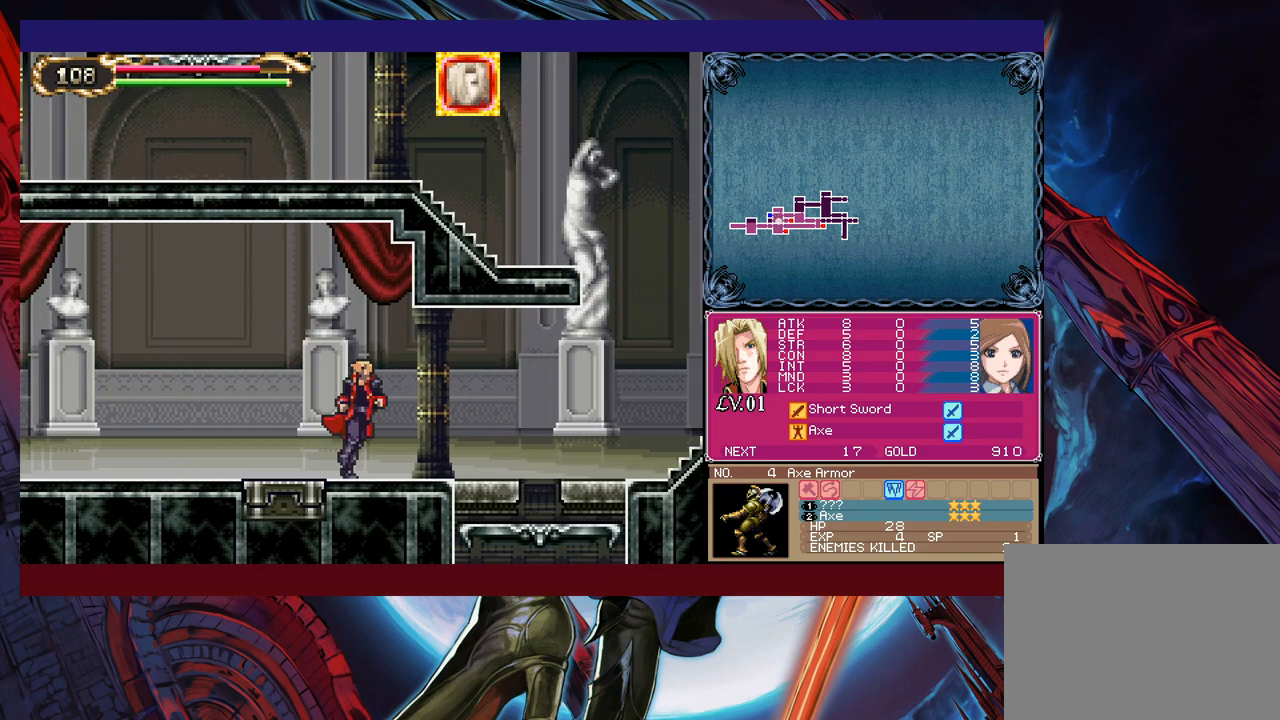
{"buttons": [], "left_stick": "down-right", "right_stick": "center", "events": [[33, "left_stick", "left"], [83, "Y", "down"], [117, "B", "down"], [117, "Y", "up"], [167, "B", "up"], [167, "left_stick", "right"], [317, "left_stick", "down-right"]]}
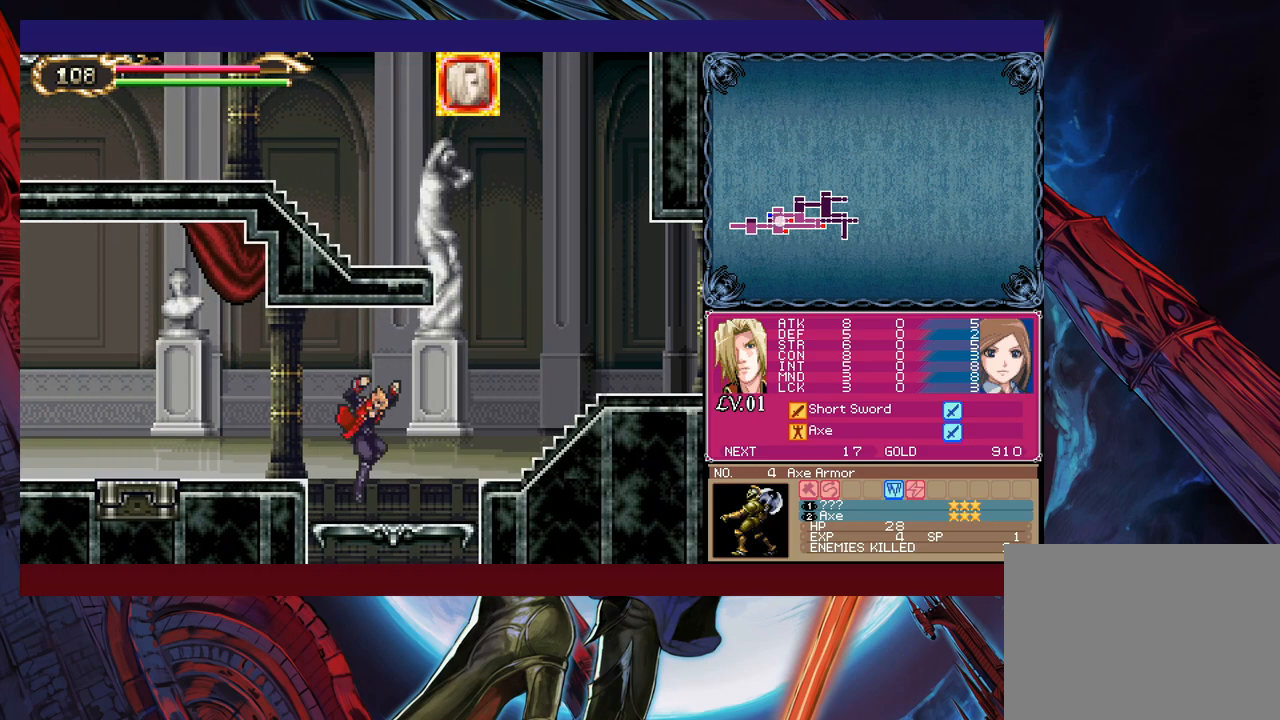
{"buttons": ["B"], "left_stick": "right", "right_stick": "center", "events": [[83, "B", "down"], [133, "left_stick", "right"], [283, "B", "up"], [483, "B", "down"]]}
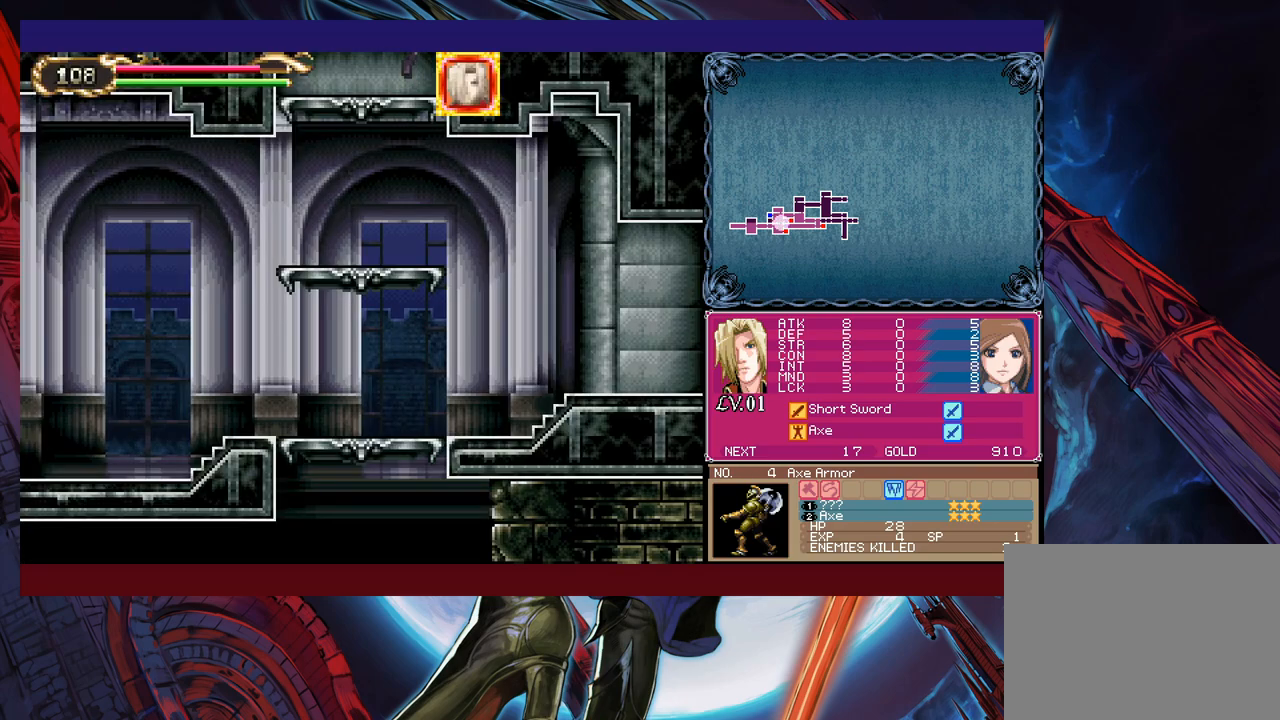
{"buttons": [], "left_stick": "right", "right_stick": "center", "events": [[383, "B", "up"]]}
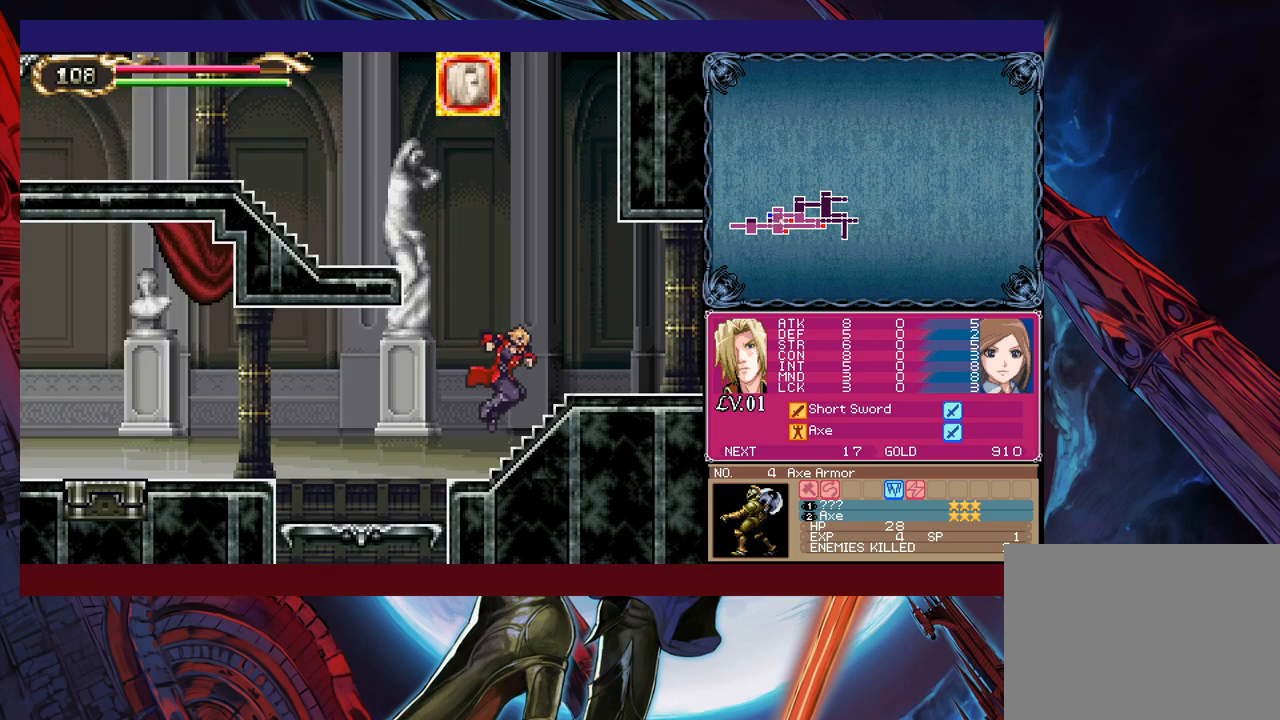
{"buttons": ["B"], "left_stick": "left", "right_stick": "center", "events": [[83, "left_stick", "up-left"], [133, "B", "down"], [367, "left_stick", "left"]]}